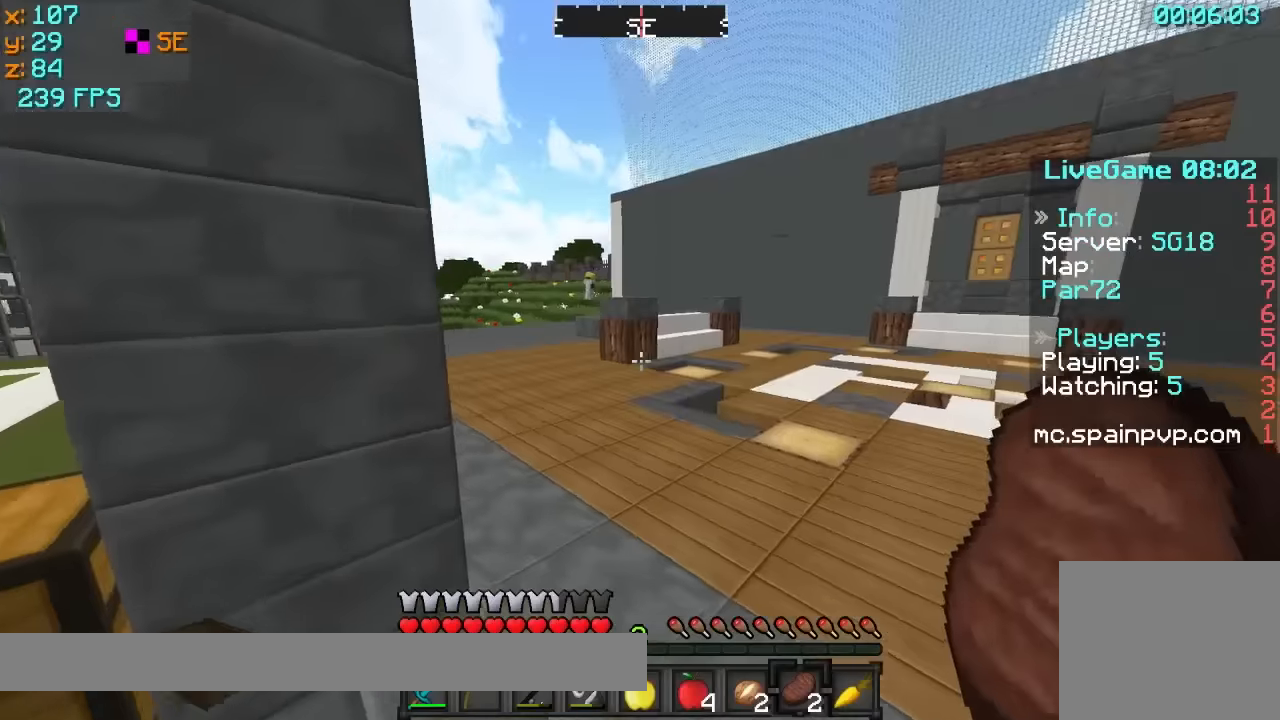
Gameplay with keyboard; each line is a JSON object with the keys held at the frame after it. "events" lists presses ("down") and releases ("up") of "a", "d", "s" and "w" between this image and that frame as [ms after this image, input, new state], when the widget could be followed in between. No other keys are recorded. Mouse input is not recorded.
{"keys": ["a", "w"], "events": [[266, "a", "down"]]}
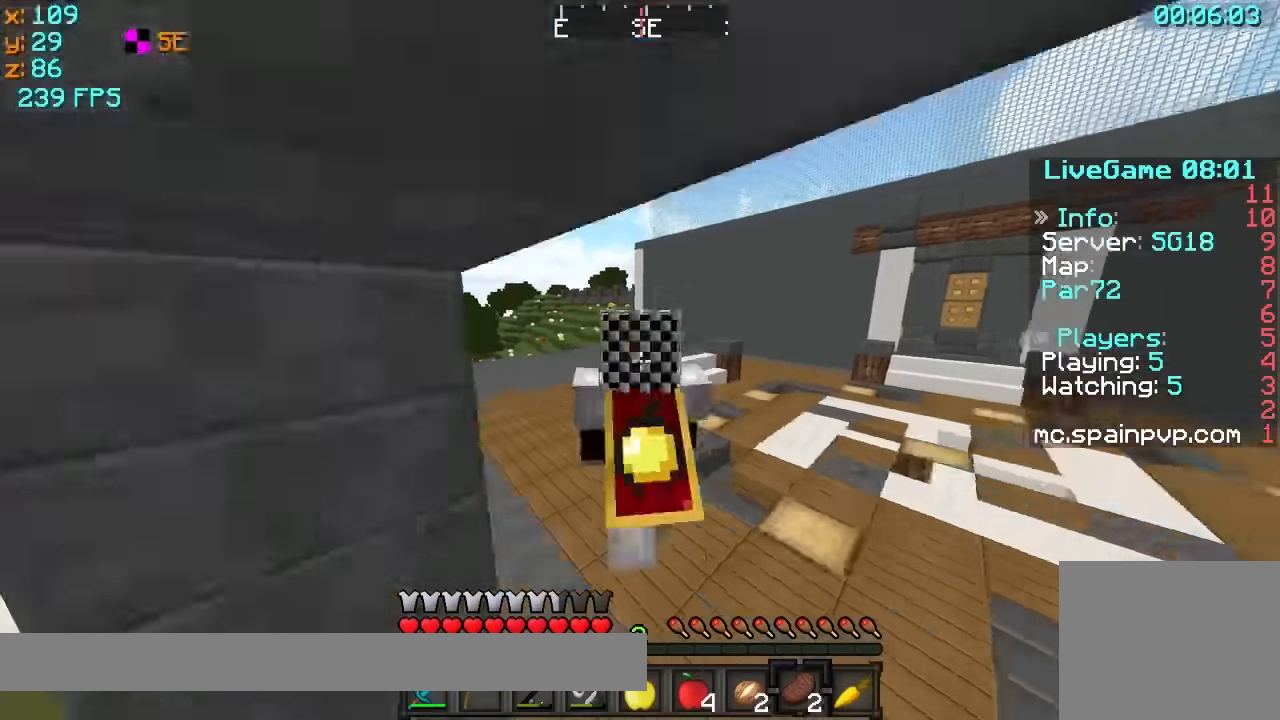
{"keys": ["a", "w"], "events": [[16, "a", "up"], [66, "a", "down"]]}
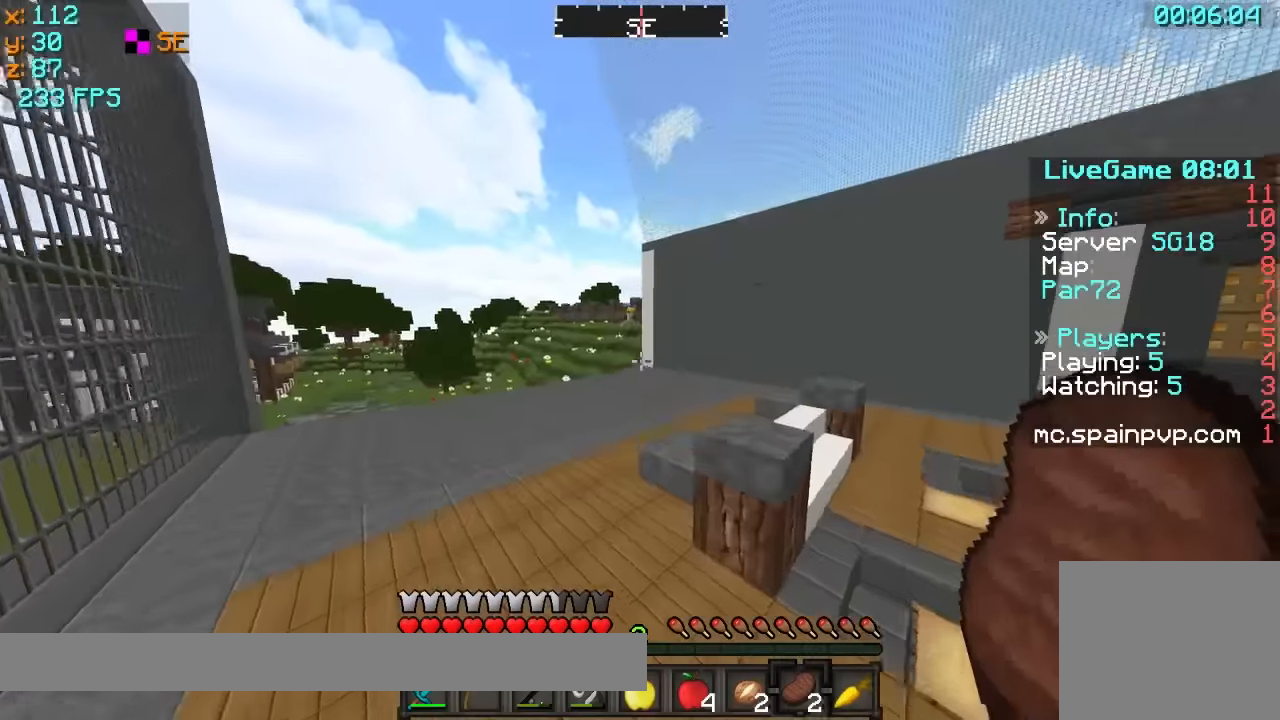
{"keys": ["w"], "events": [[66, "a", "up"], [316, "a", "down"], [366, "a", "up"]]}
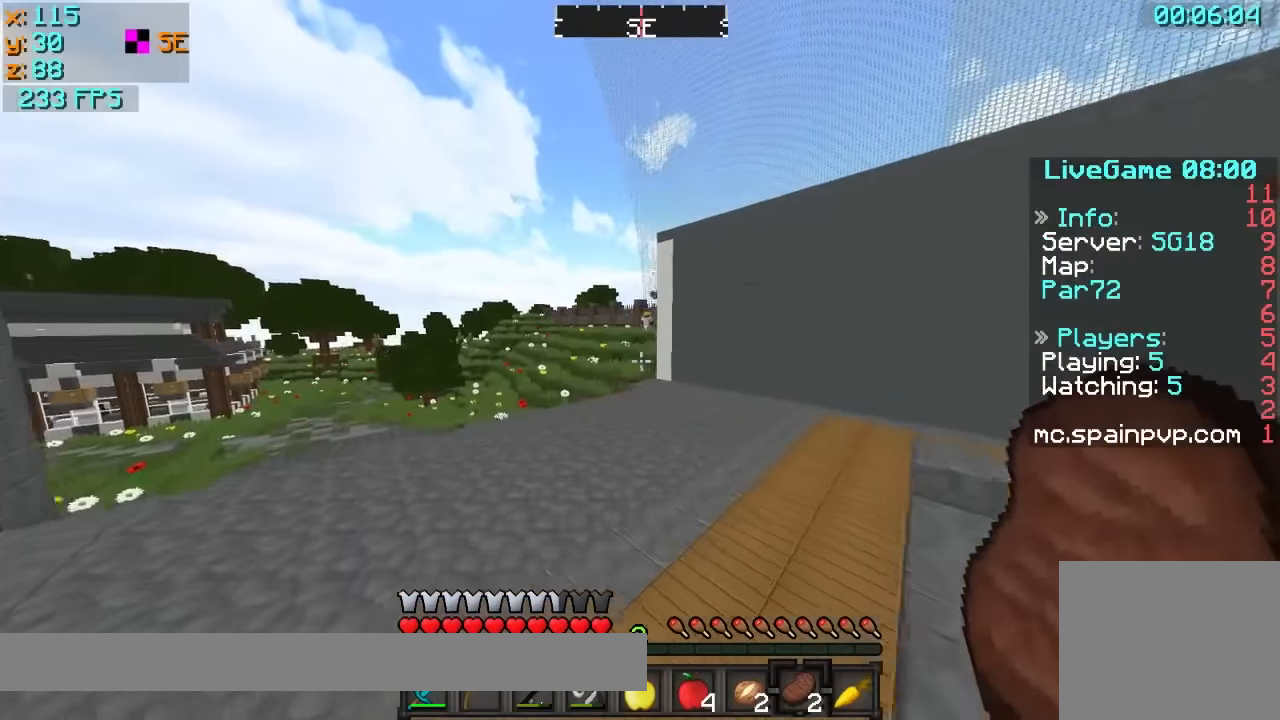
{"keys": ["w"], "events": []}
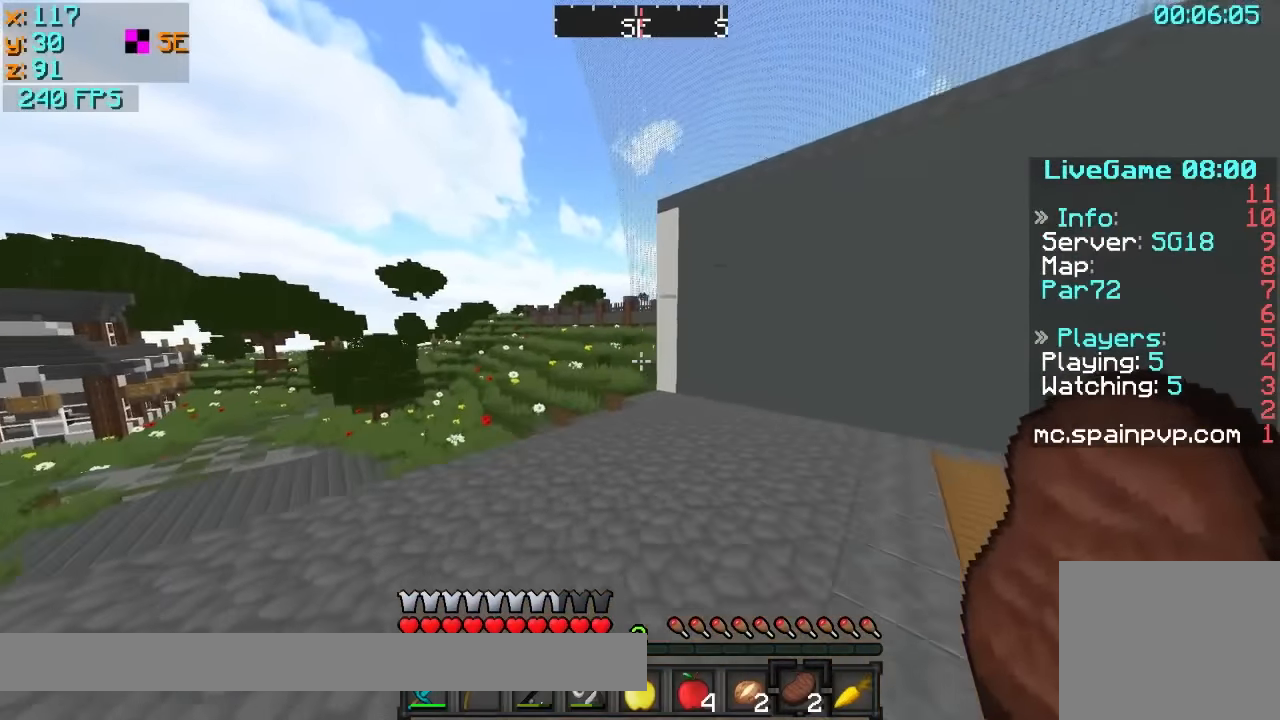
{"keys": ["w"], "events": []}
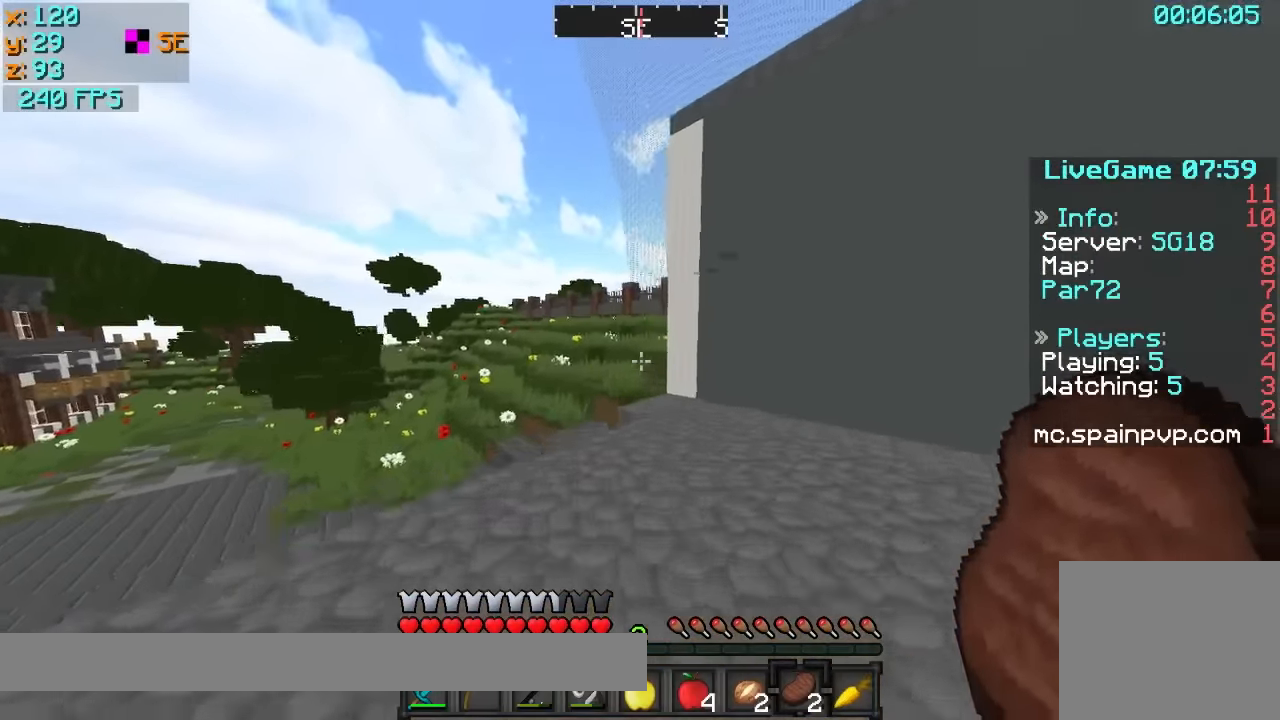
{"keys": ["w"], "events": []}
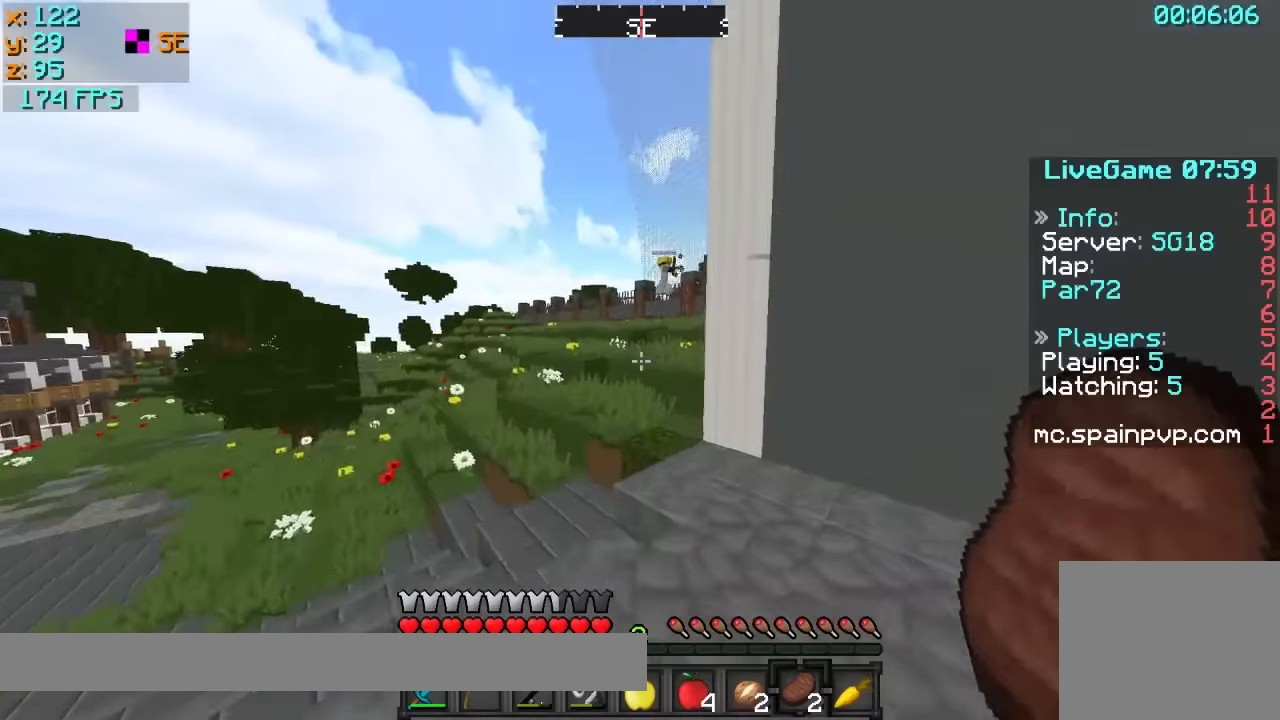
{"keys": ["w"], "events": [[266, "a", "down"], [466, "a", "up"]]}
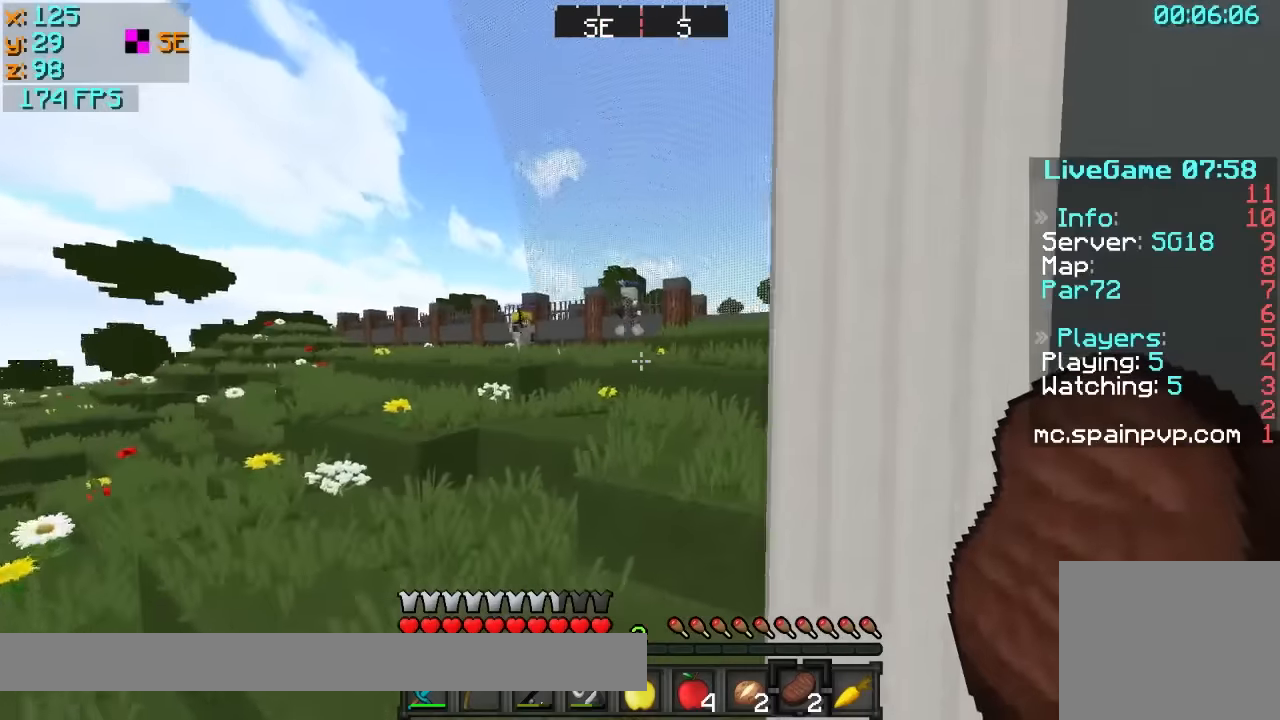
{"keys": ["w"], "events": [[116, "d", "down"], [166, "d", "up"]]}
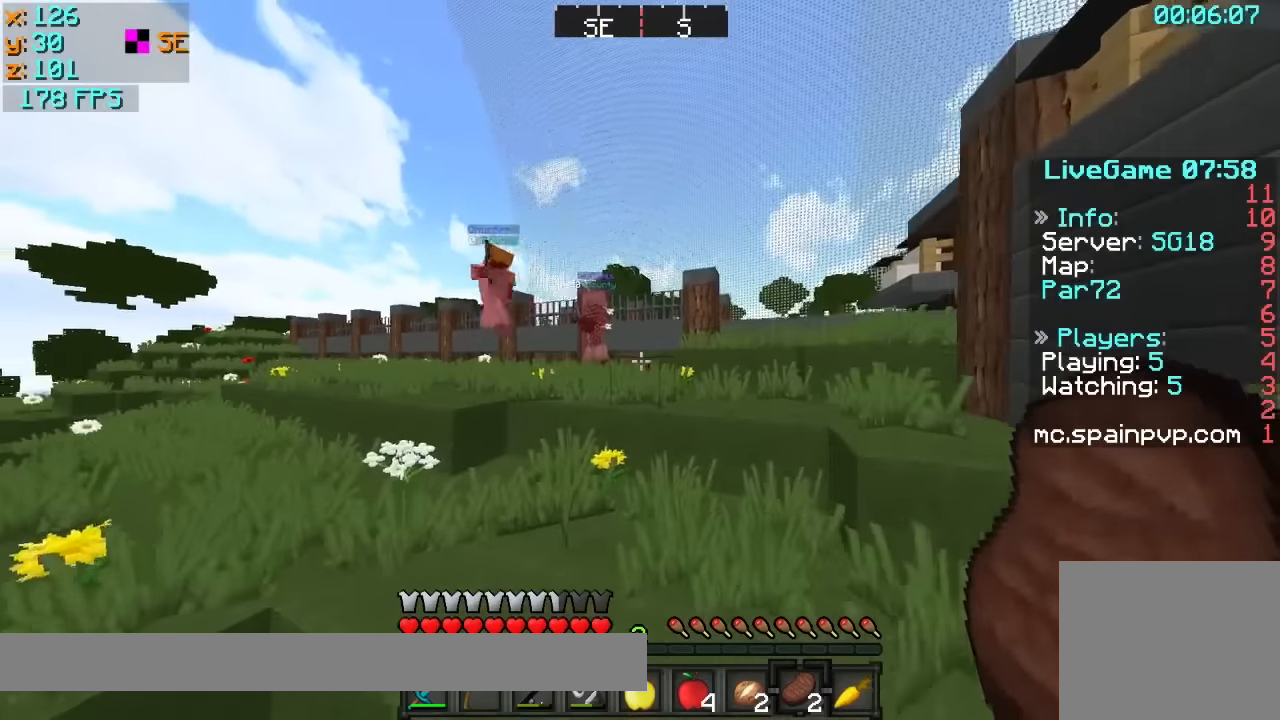
{"keys": ["w"], "events": []}
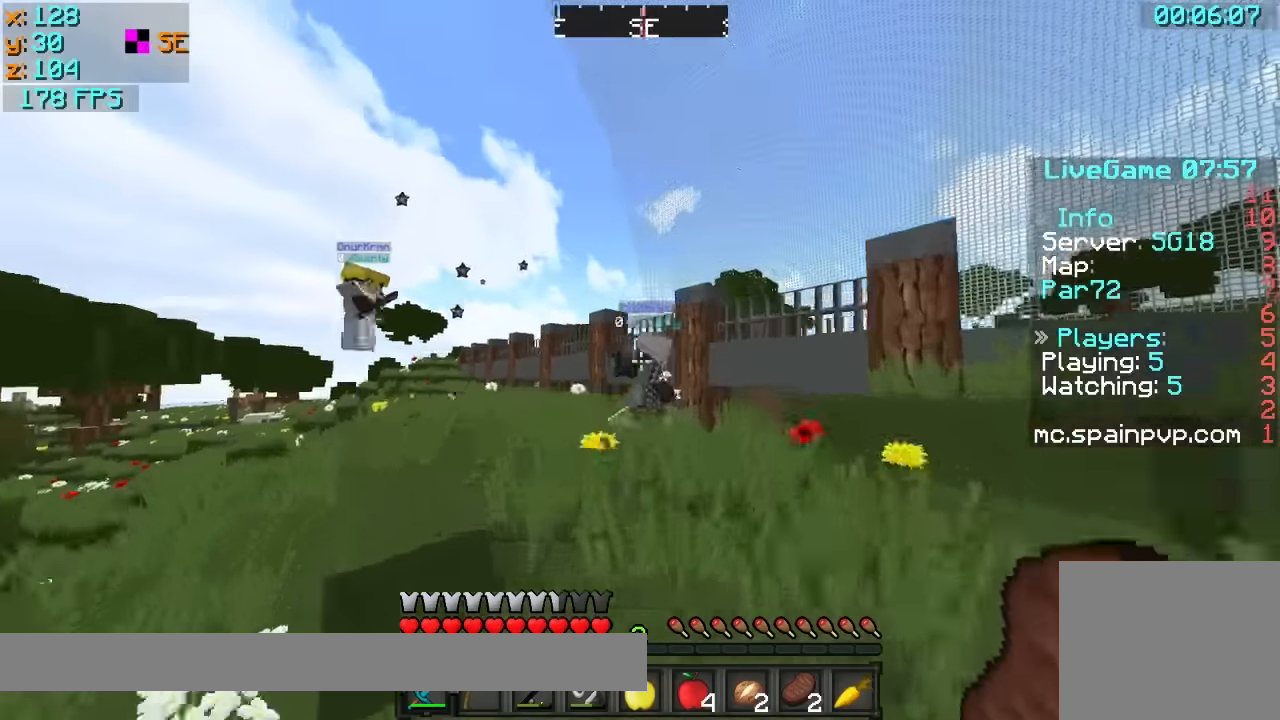
{"keys": ["a", "w"], "events": [[166, "a", "down"]]}
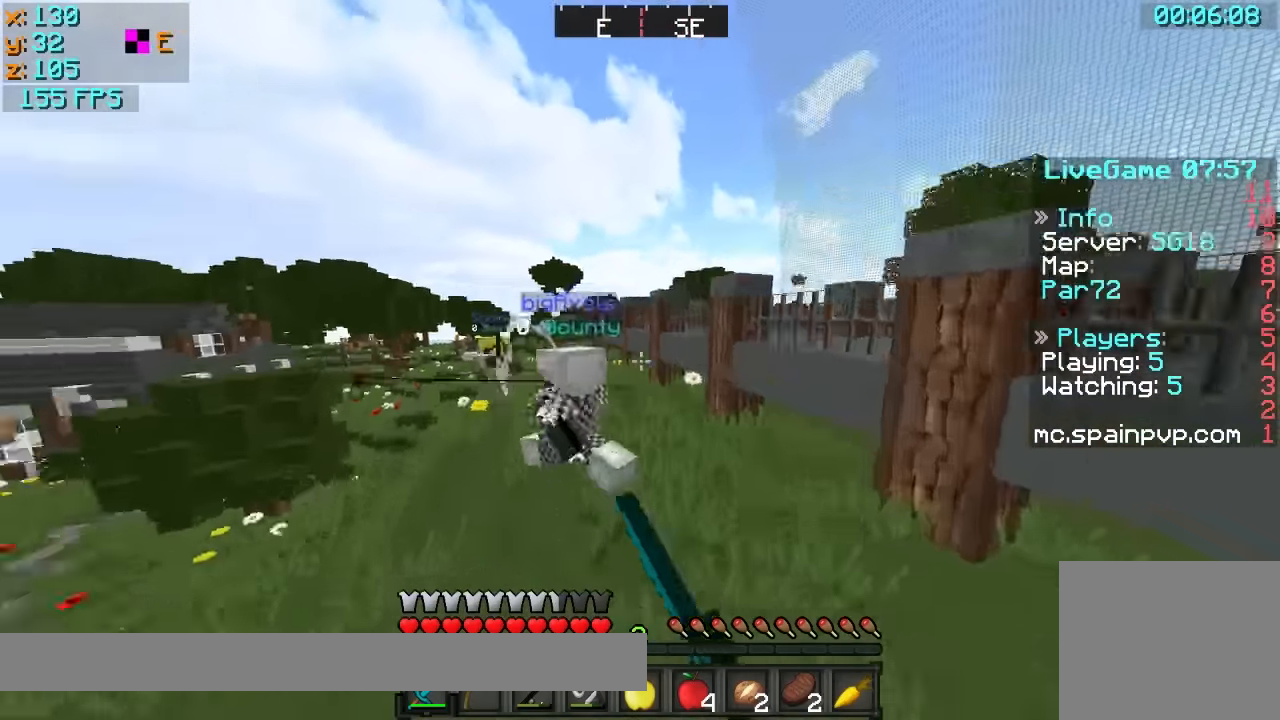
{"keys": ["w"], "events": [[216, "a", "up"]]}
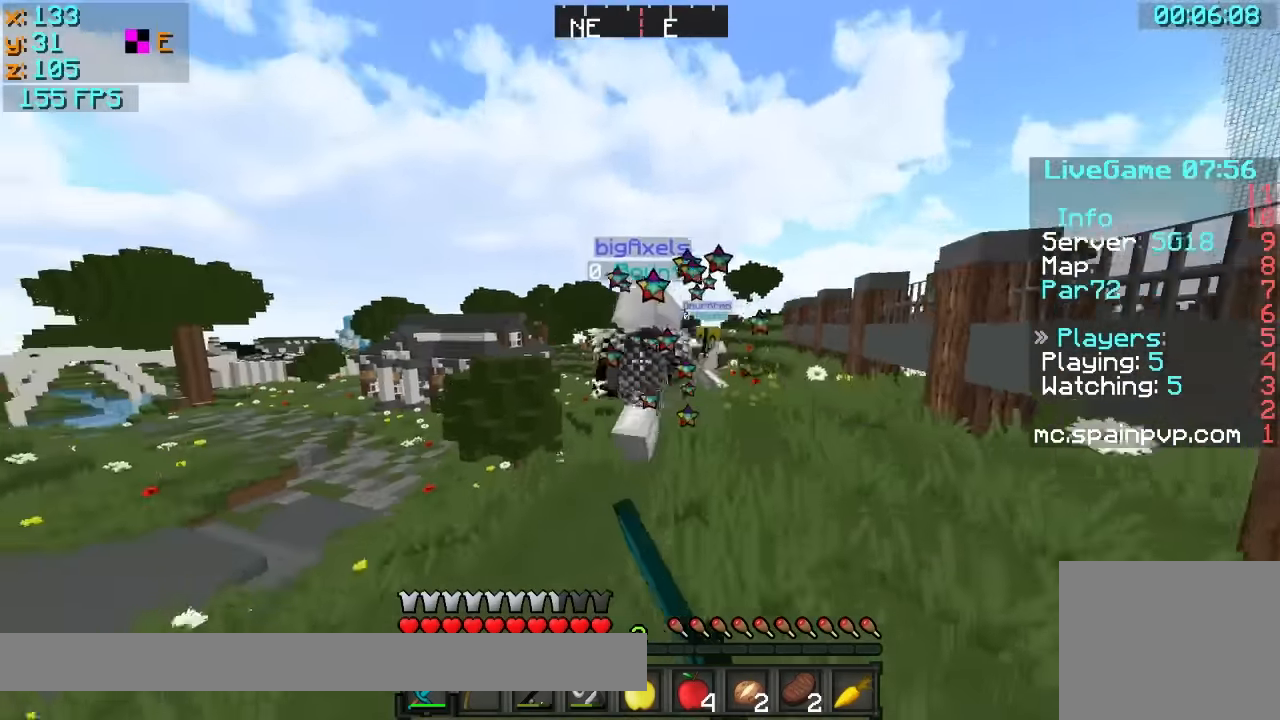
{"keys": ["w"], "events": []}
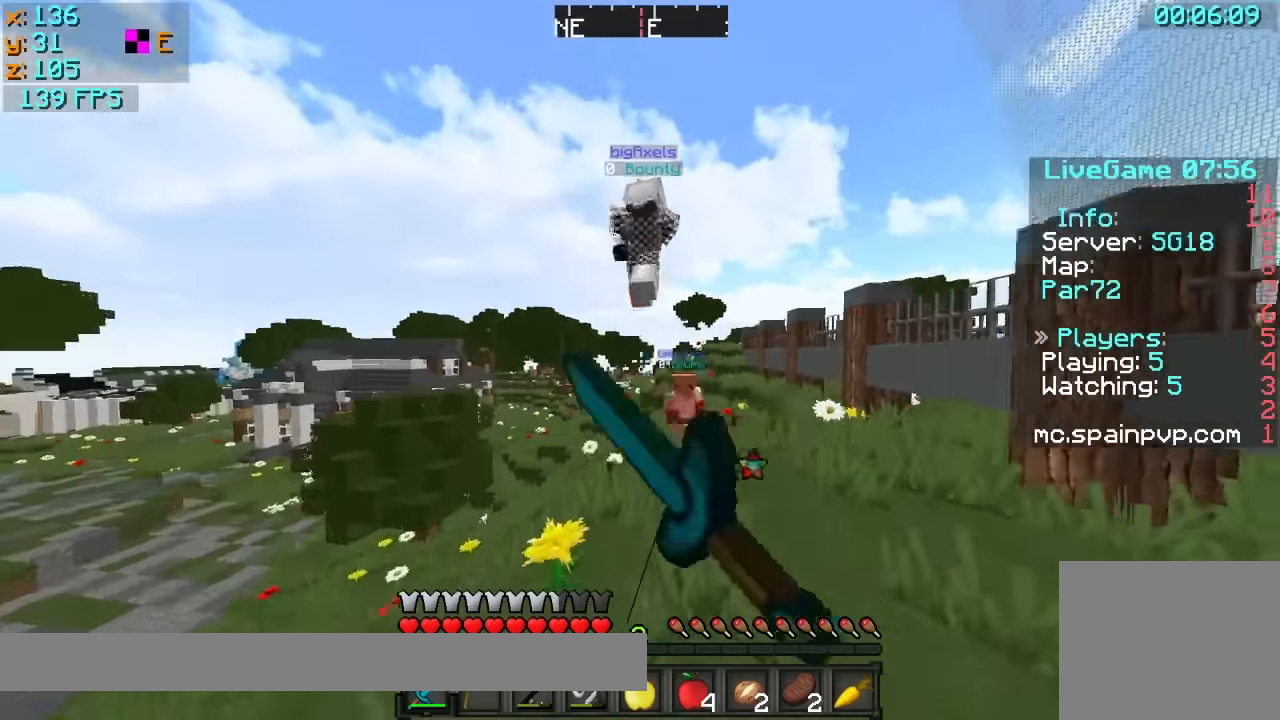
{"keys": ["w"], "events": [[267, "d", "down"], [317, "d", "up"]]}
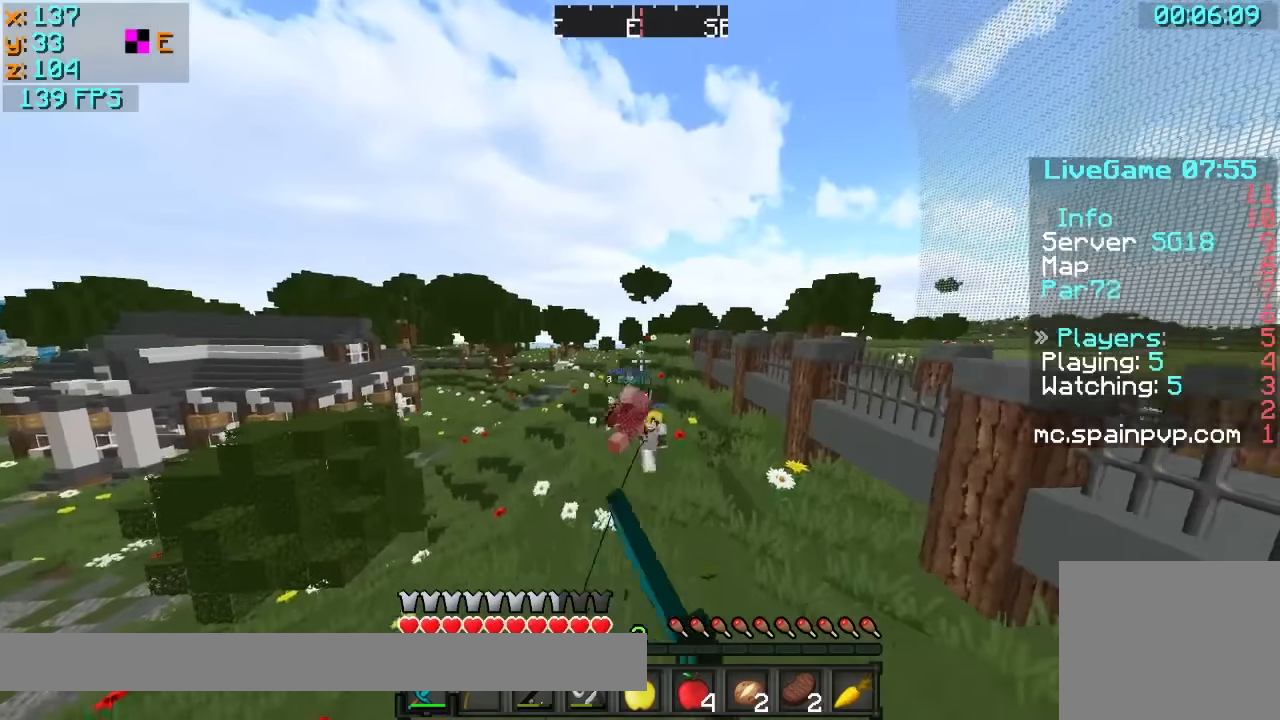
{"keys": ["w"], "events": []}
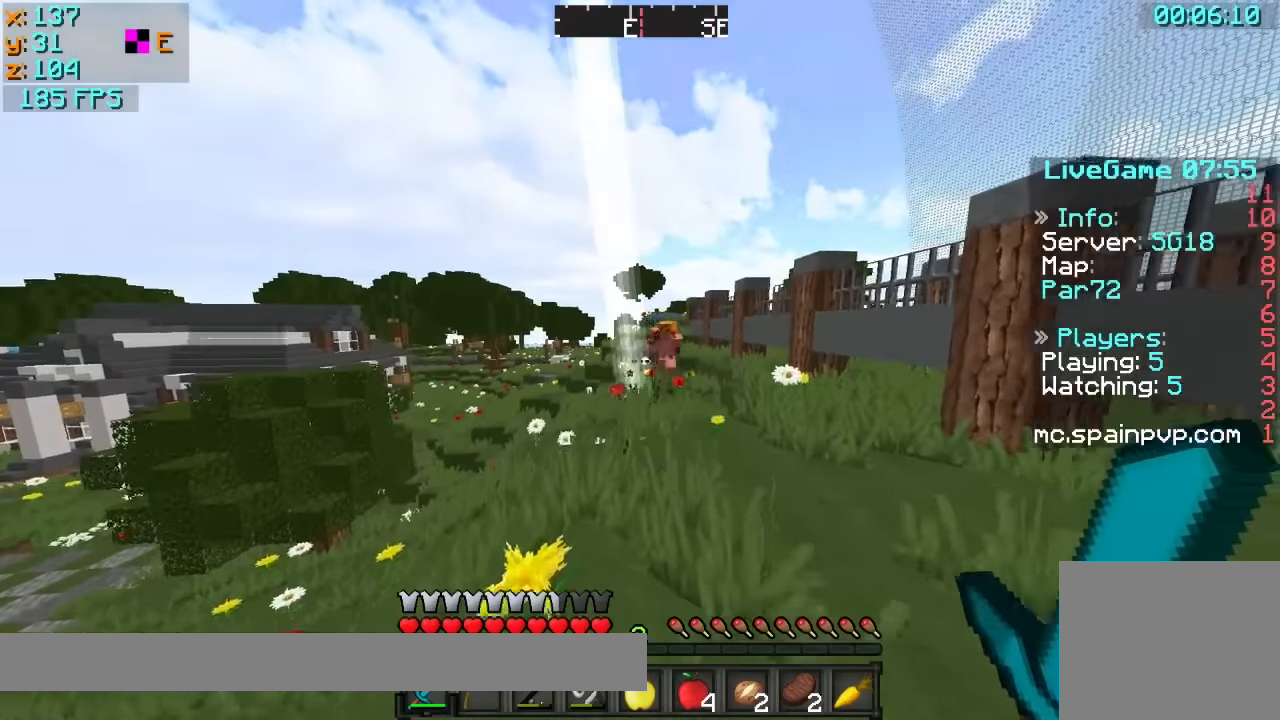
{"keys": ["w"], "events": []}
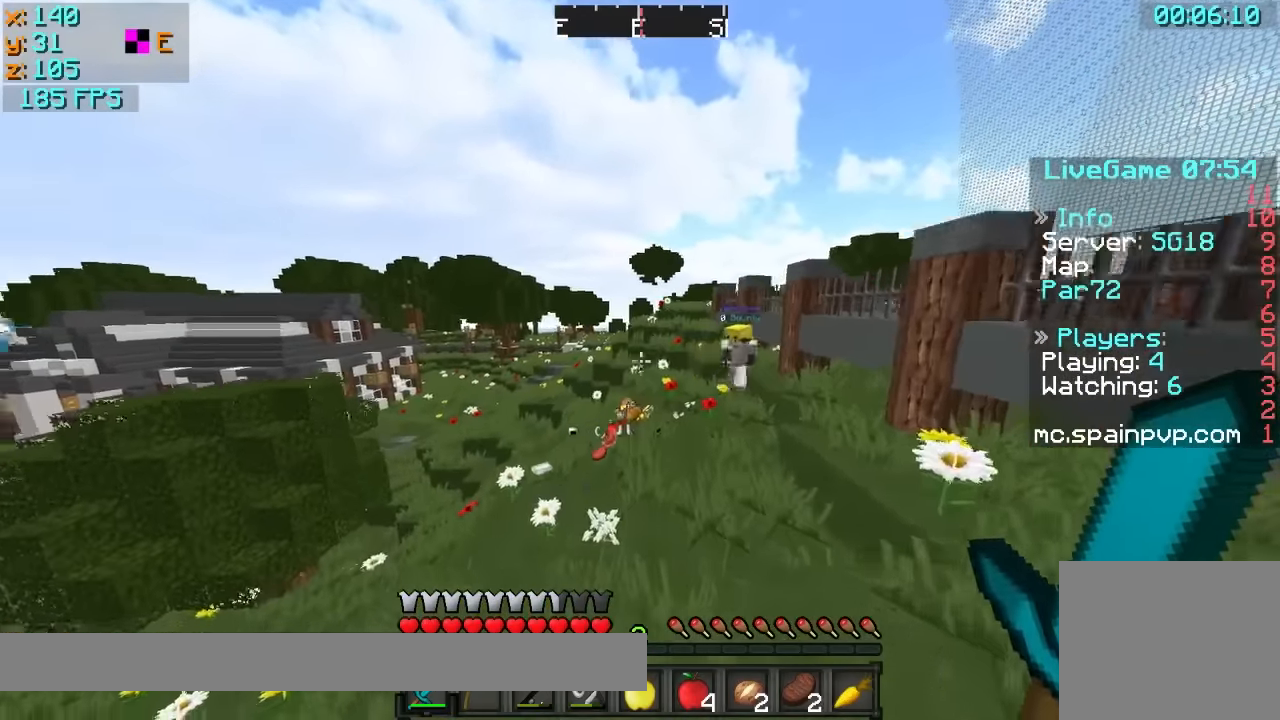
{"keys": ["w"], "events": []}
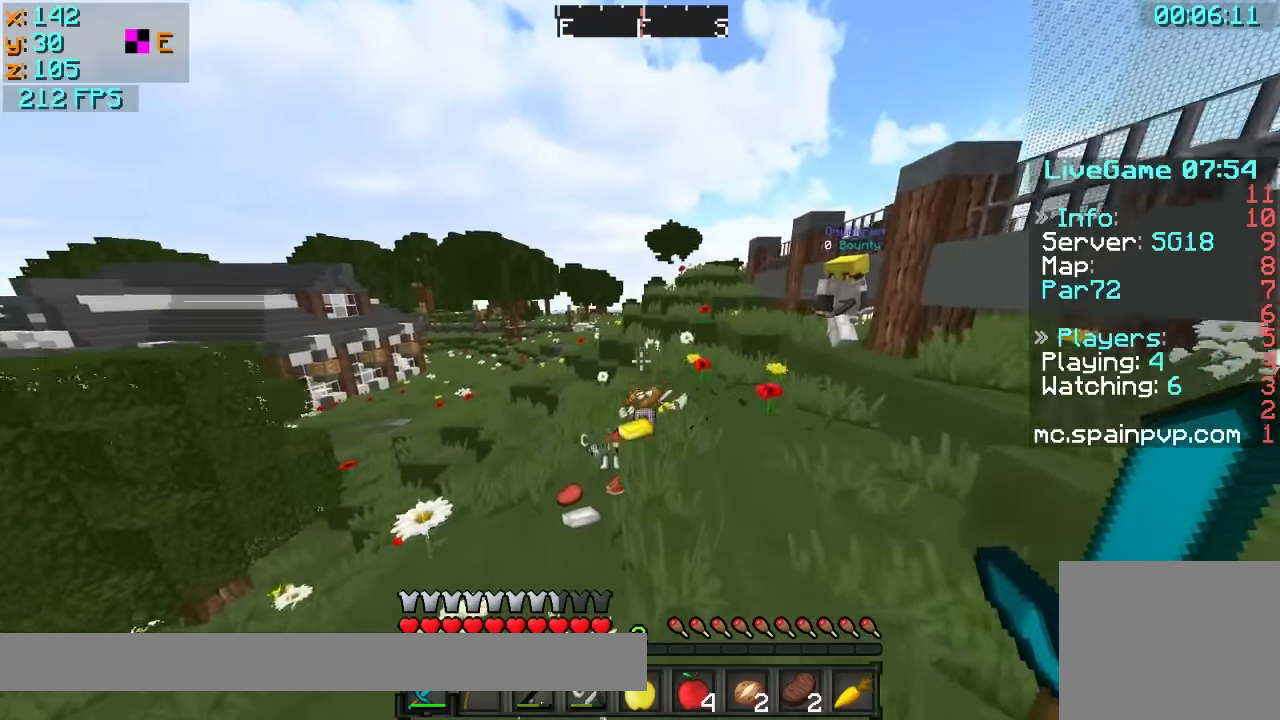
{"keys": ["w"], "events": [[17, "a", "down"], [217, "a", "up"], [317, "a", "down"], [417, "a", "up"]]}
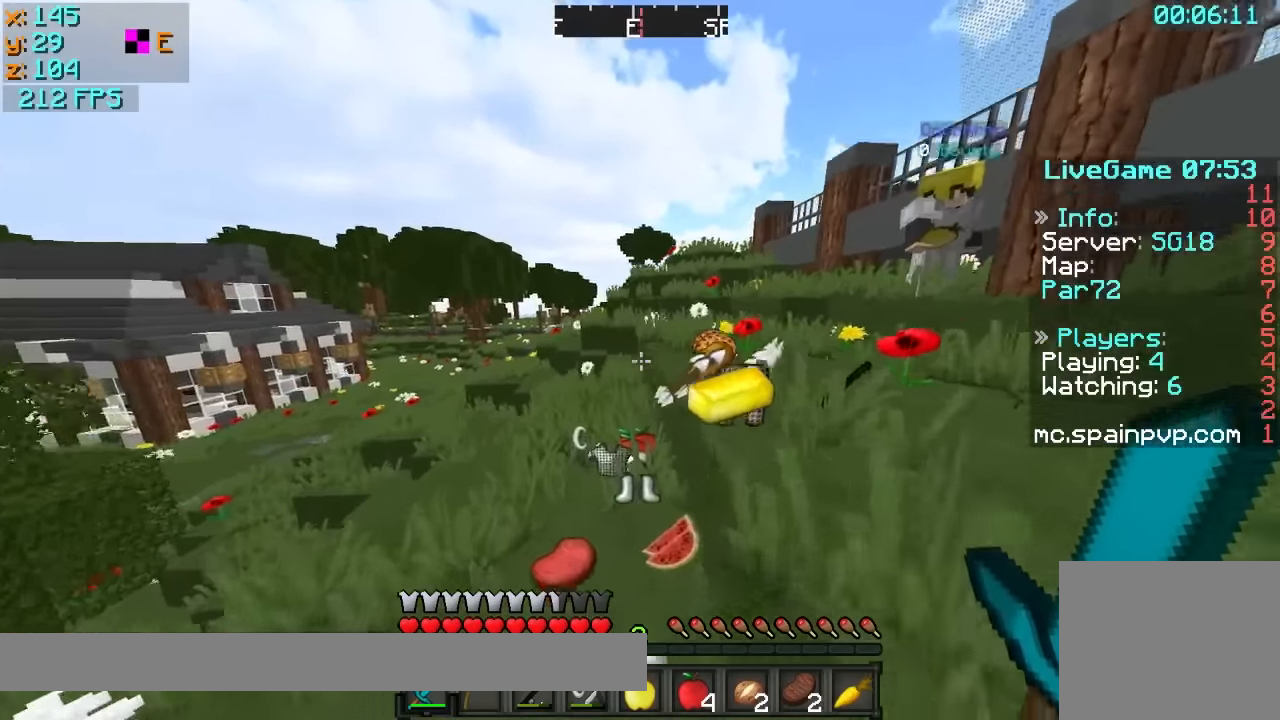
{"keys": ["d", "w"], "events": [[467, "d", "down"]]}
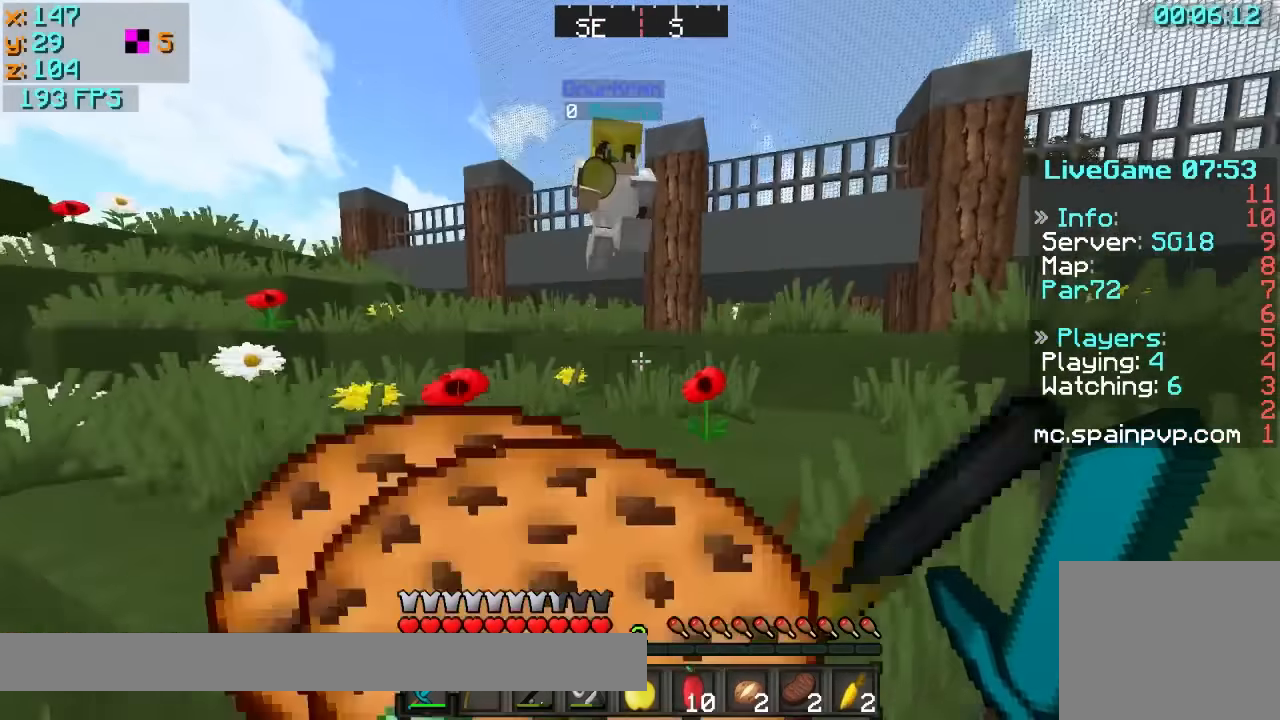
{"keys": [], "events": [[317, "w", "up"], [417, "d", "up"]]}
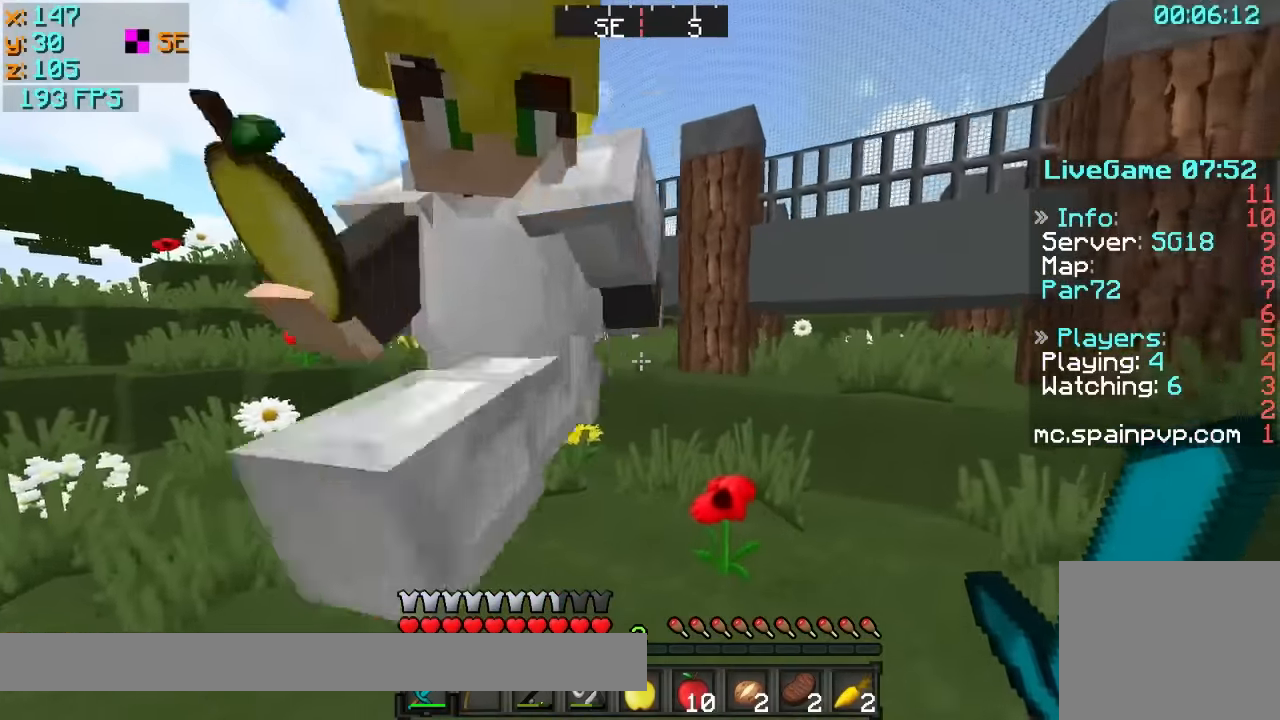
{"keys": ["s"], "events": [[384, "s", "down"]]}
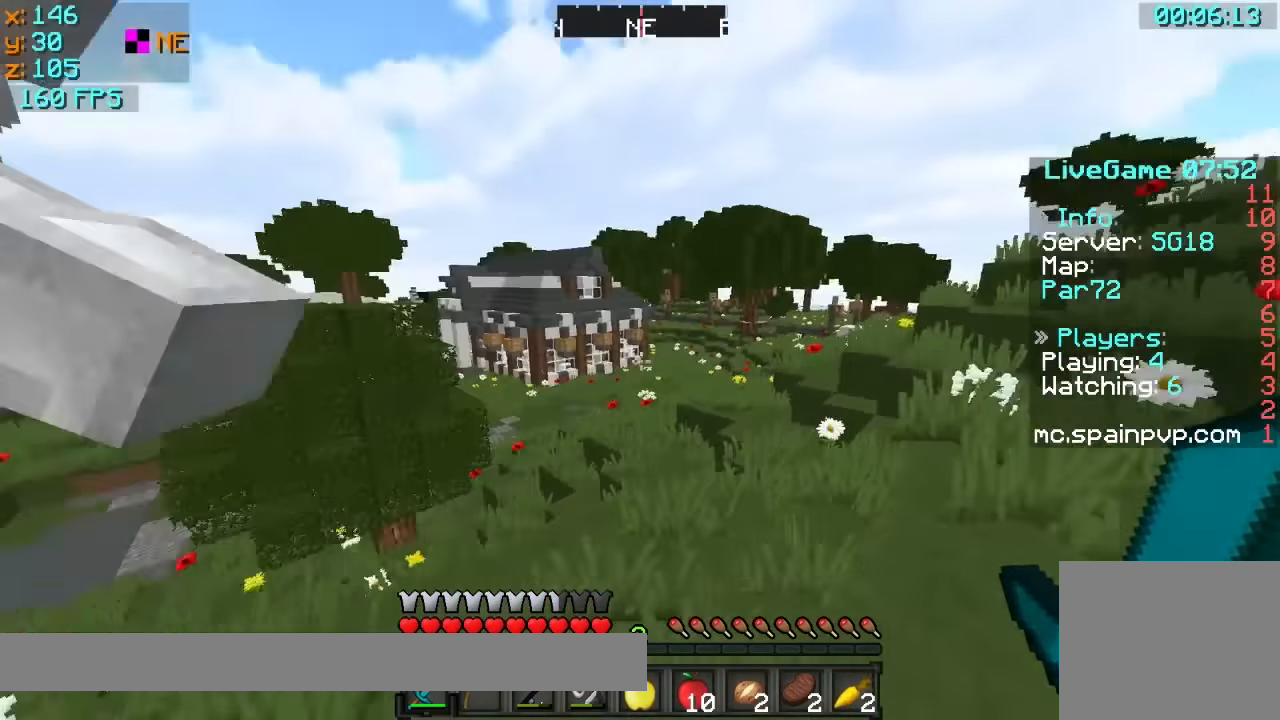
{"keys": ["a"], "events": [[67, "a", "down"], [467, "s", "up"]]}
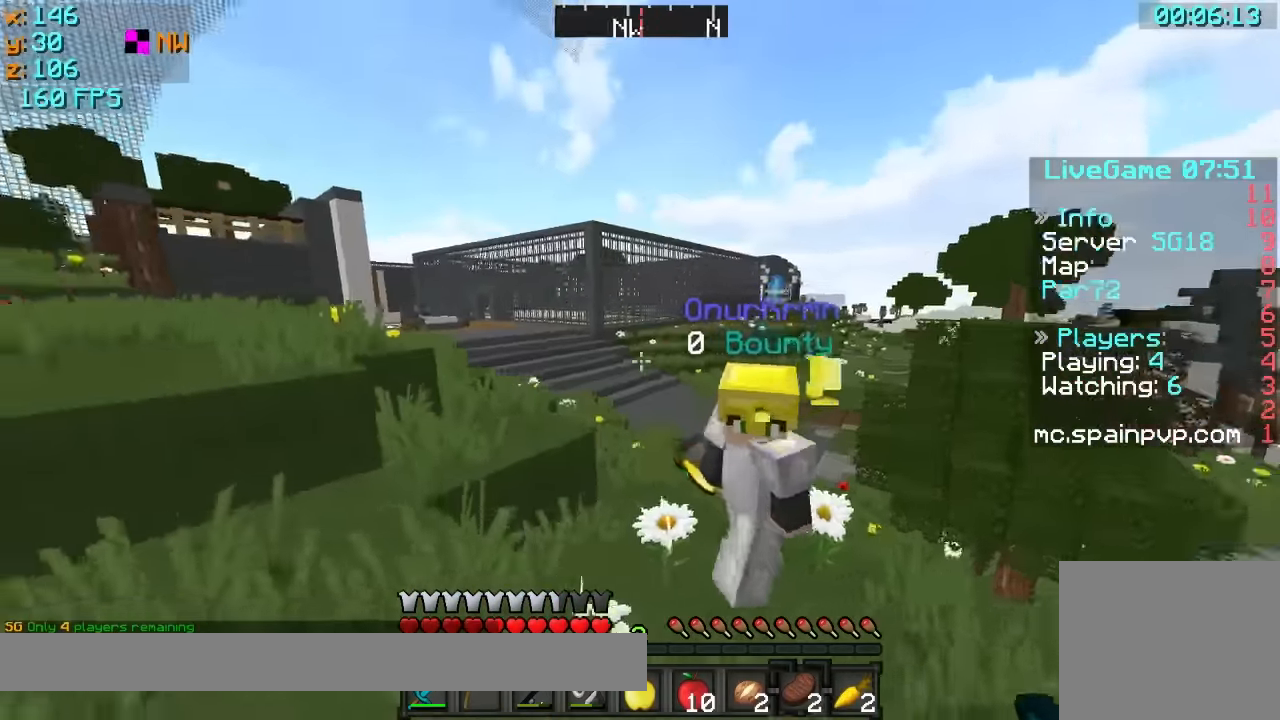
{"keys": [], "events": [[117, "a", "up"]]}
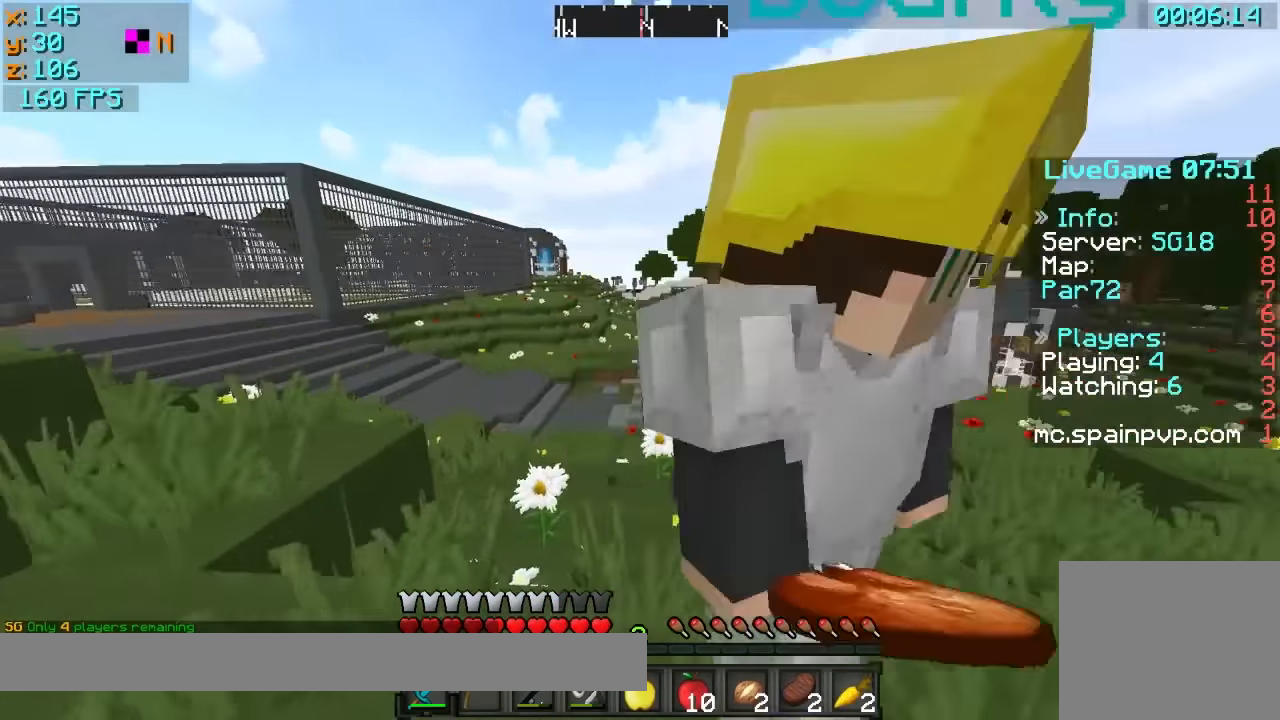
{"keys": ["a"], "events": [[117, "s", "down"], [167, "a", "down"], [267, "s", "up"]]}